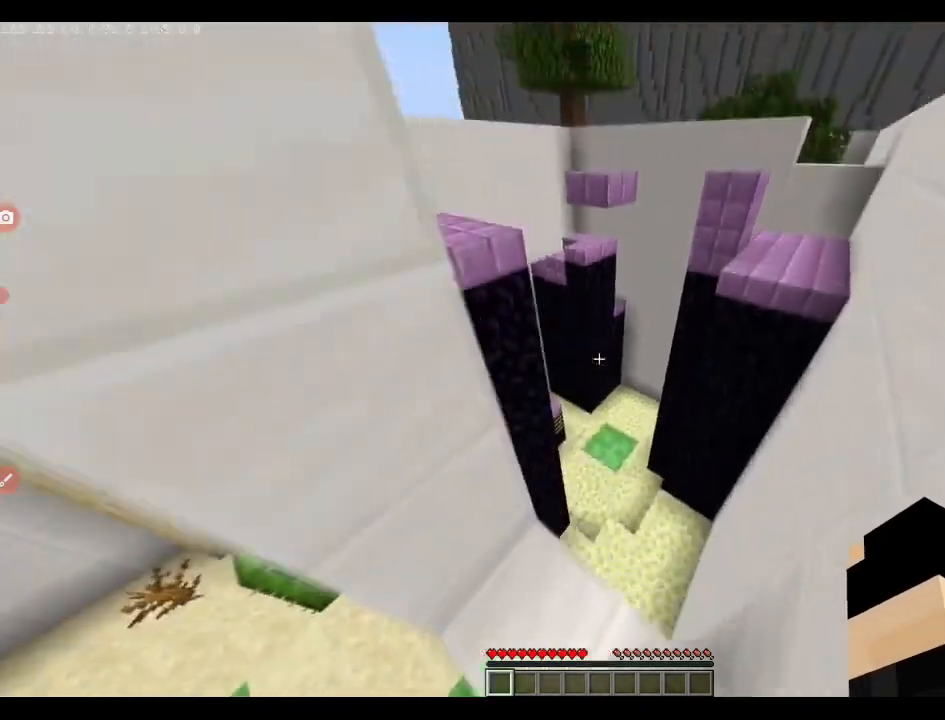
Gameplay with keyboard; each line is a JSON object with the keys held at the frame after it. "events" lists presses ("down") and releases ("up") of "a", "ctrl", "d", "e", "q", "s", "shift", "space" and "w" between this image and that frame as [ms after this image, input, new state], when the widget could be followed in between. No other keys are recorded. Mouse input is not recorded.
{"keys": ["q", "space", "w"], "events": [[282, "space", "down"]]}
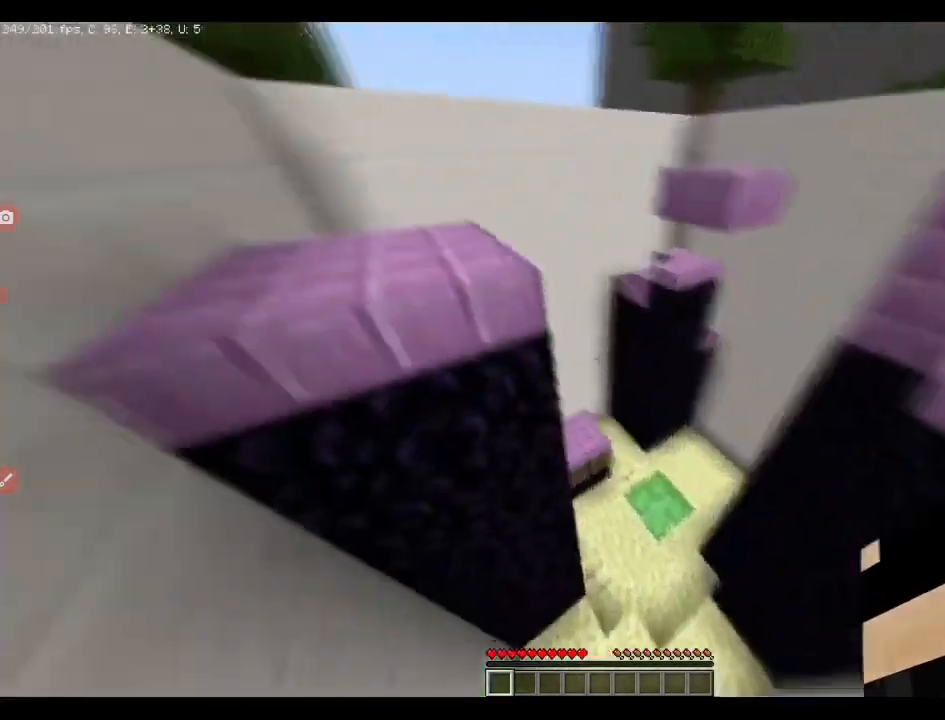
{"keys": ["a", "space", "w"], "events": [[71, "q", "up"], [352, "a", "down"]]}
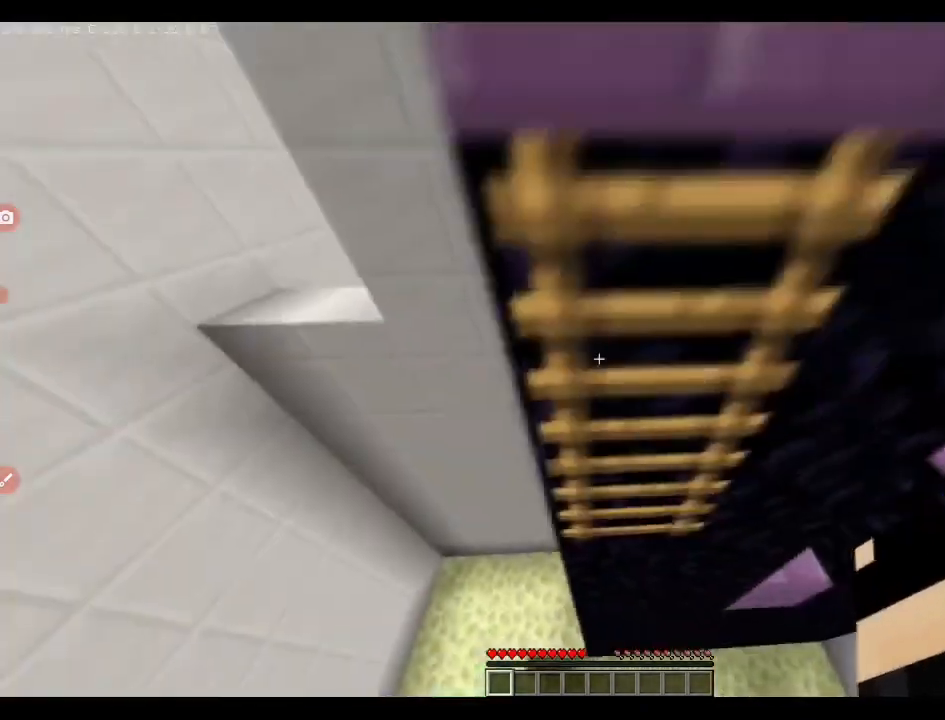
{"keys": ["q", "w"], "events": [[282, "a", "up"], [282, "space", "up"], [352, "q", "down"]]}
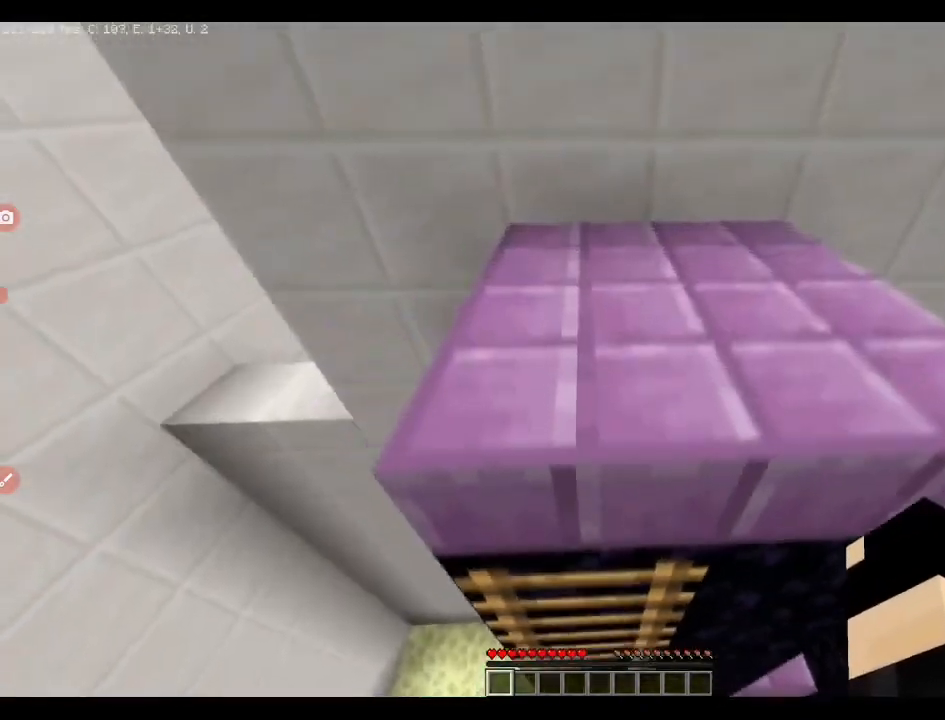
{"keys": ["q", "w"], "events": [[352, "space", "down"], [458, "space", "up"]]}
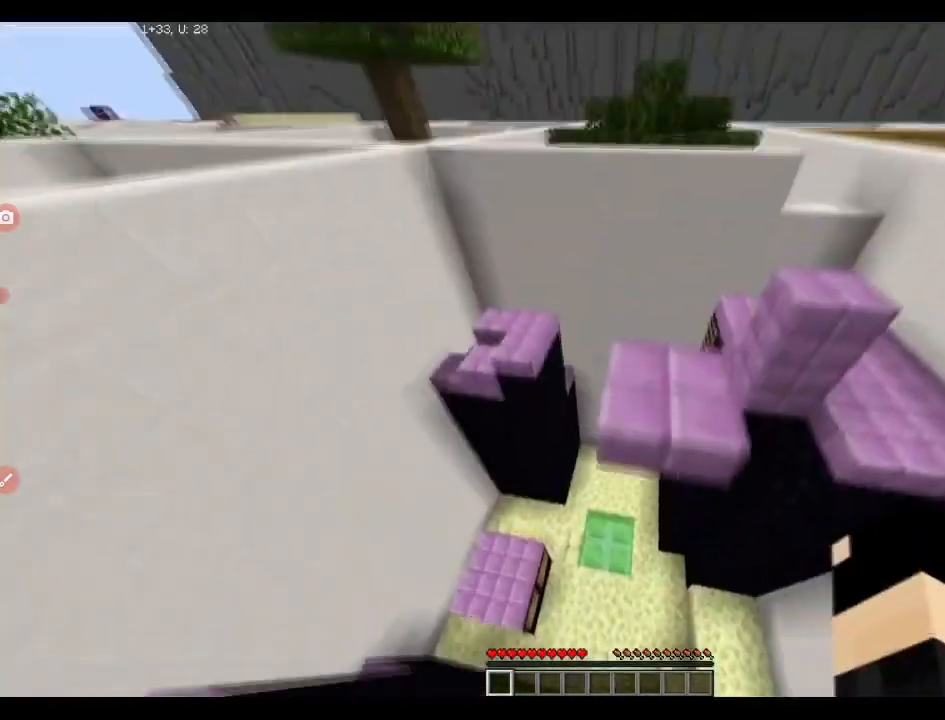
{"keys": ["q", "w"], "events": [[35, "d", "down"], [211, "d", "up"], [281, "space", "down"], [387, "space", "up"]]}
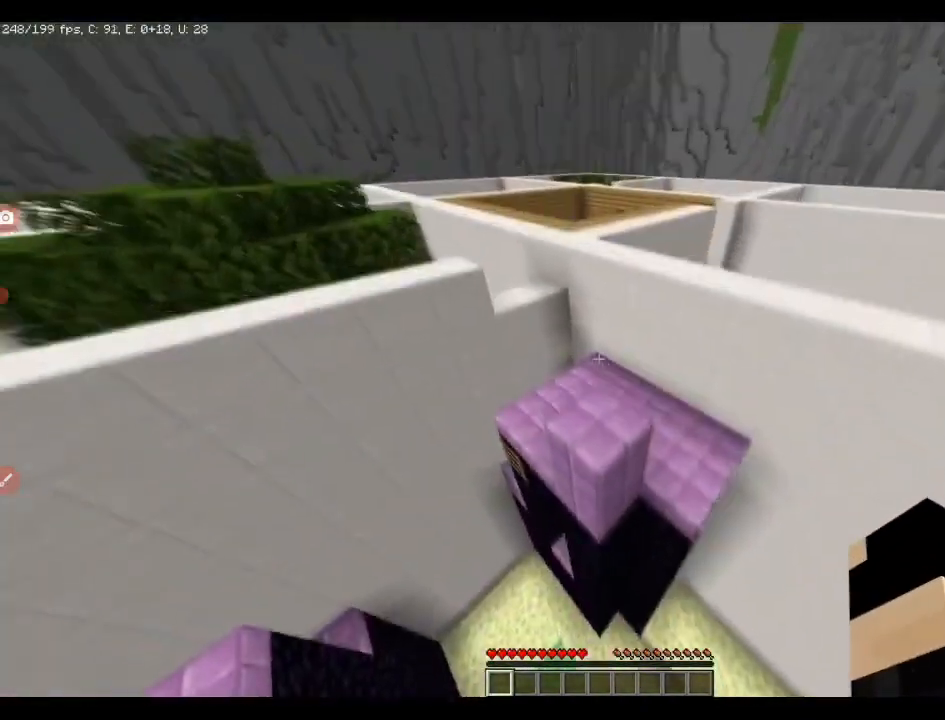
{"keys": ["q", "w"], "events": [[352, "space", "down"], [492, "space", "up"]]}
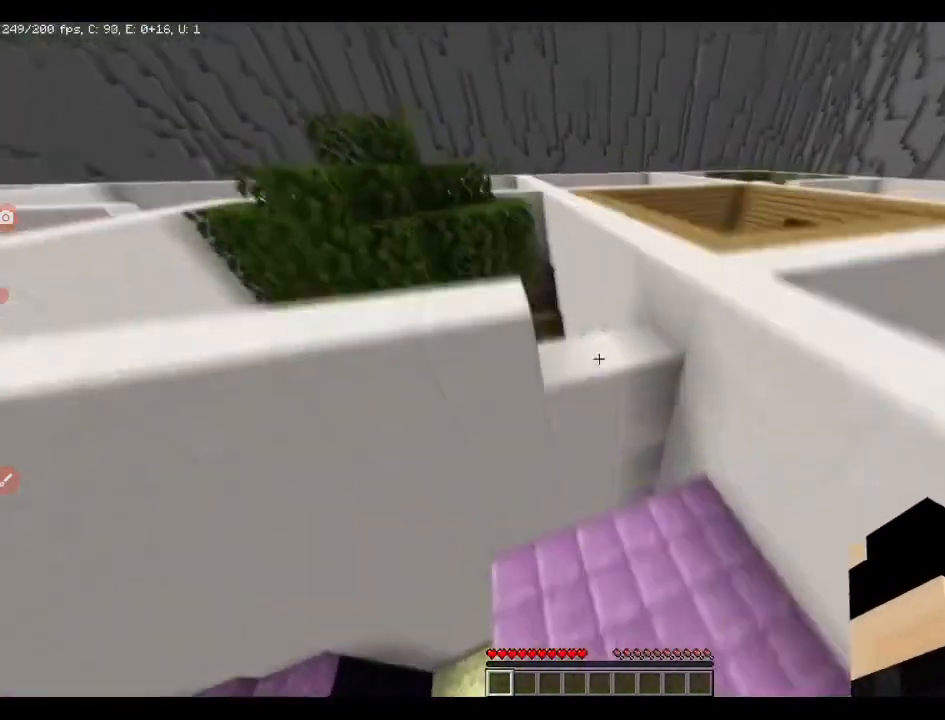
{"keys": ["q", "w"], "events": []}
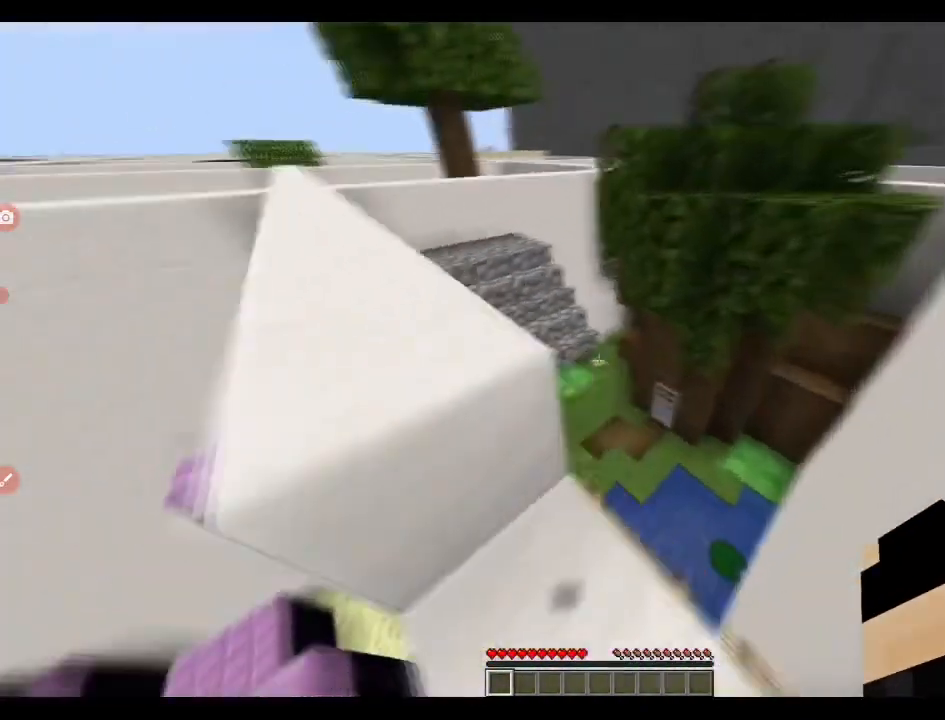
{"keys": ["q", "w"], "events": [[211, "space", "down"], [317, "space", "up"]]}
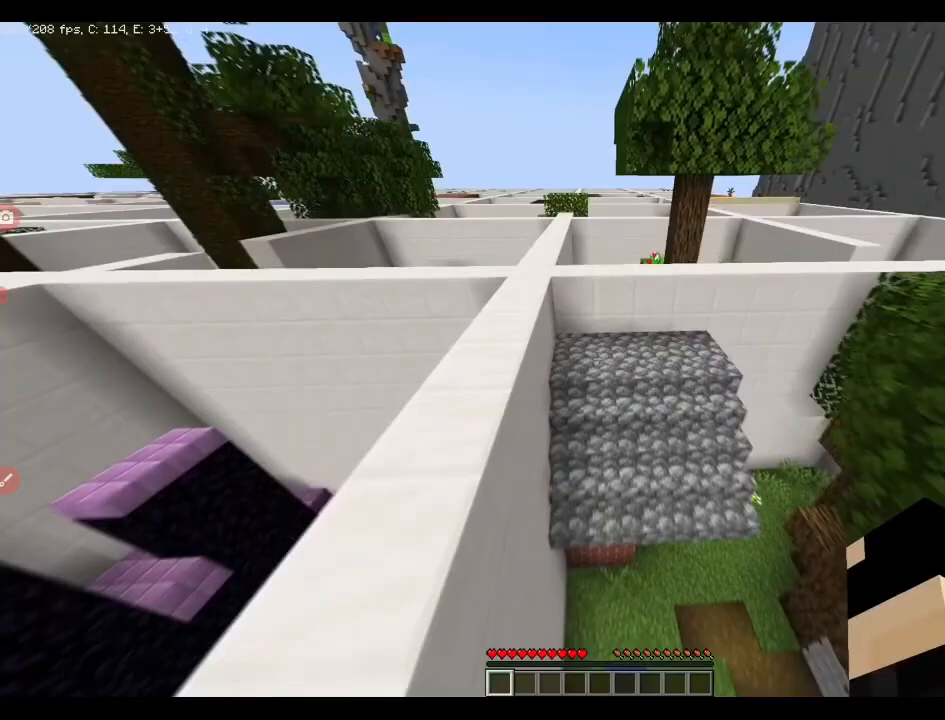
{"keys": ["q", "w"], "events": []}
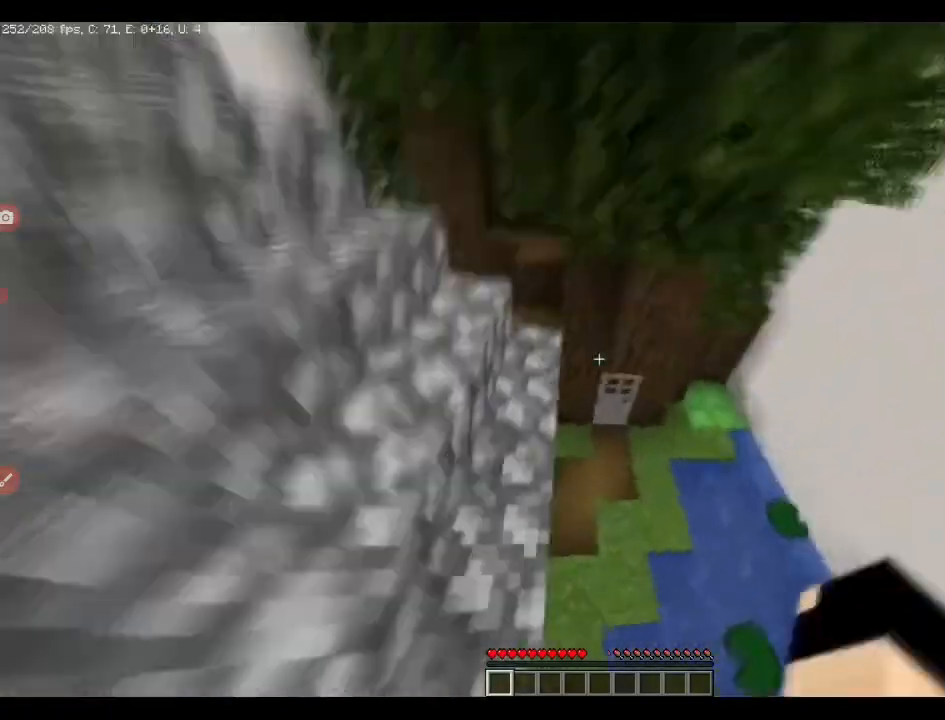
{"keys": ["q", "w"], "events": []}
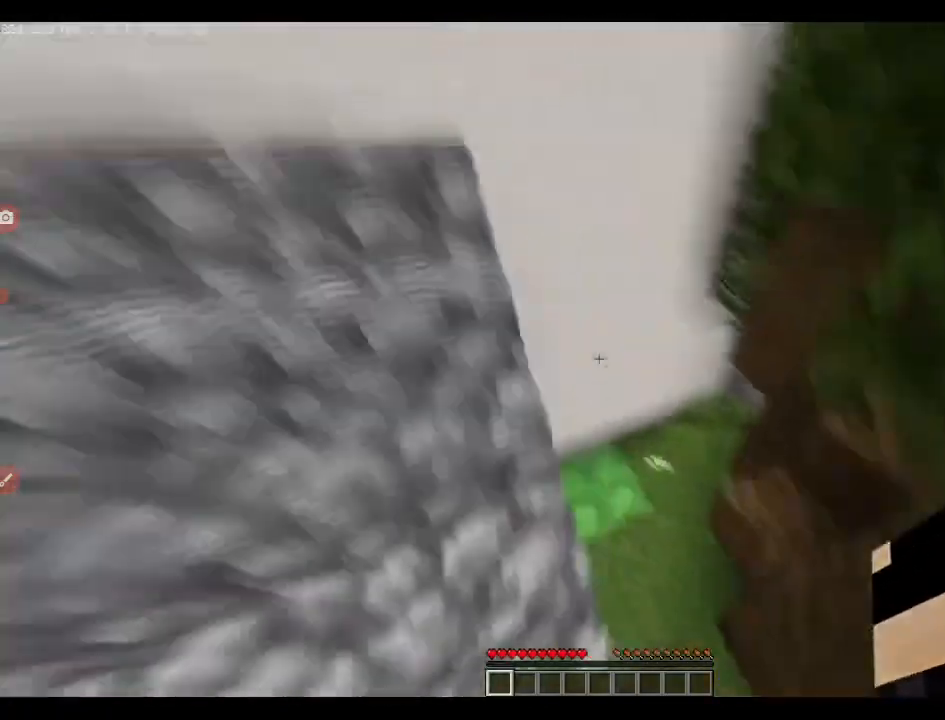
{"keys": ["q", "w"], "events": []}
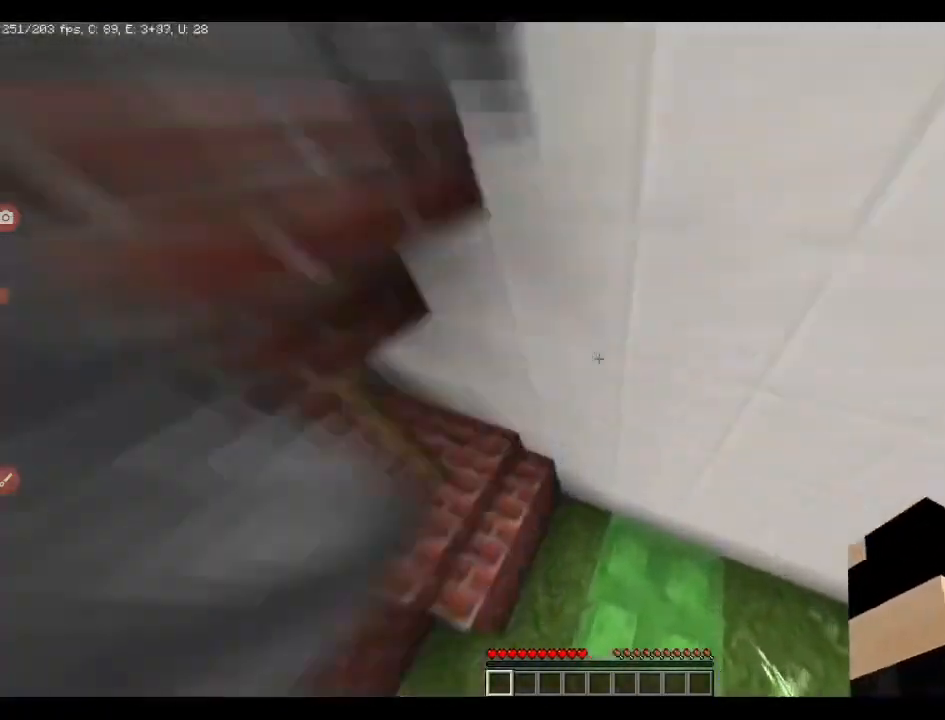
{"keys": ["d", "q", "w"], "events": [[211, "d", "down"]]}
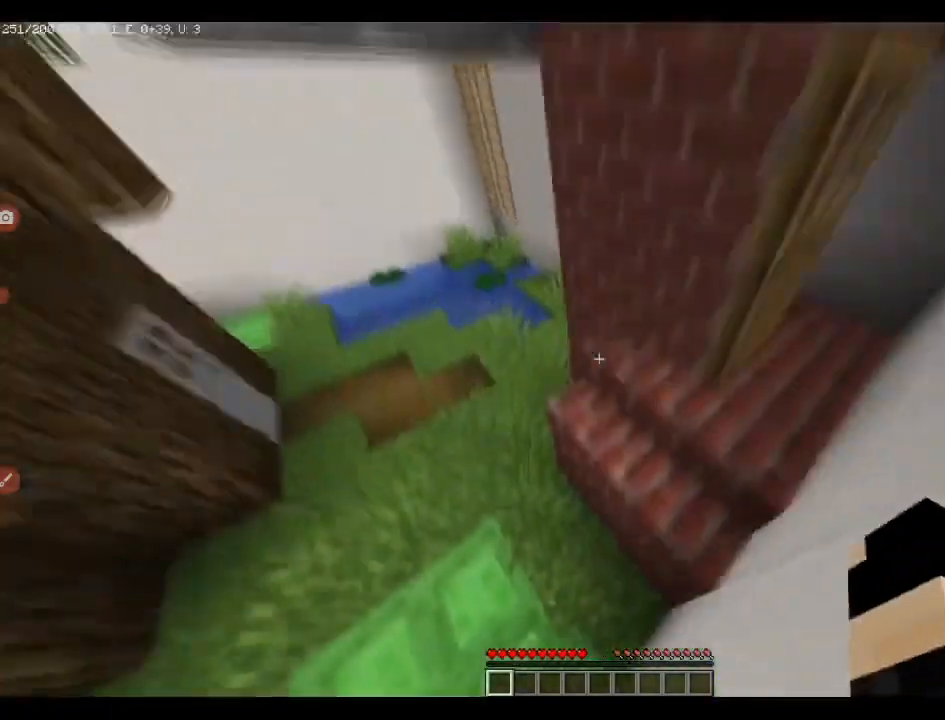
{"keys": ["d", "q", "w"], "events": []}
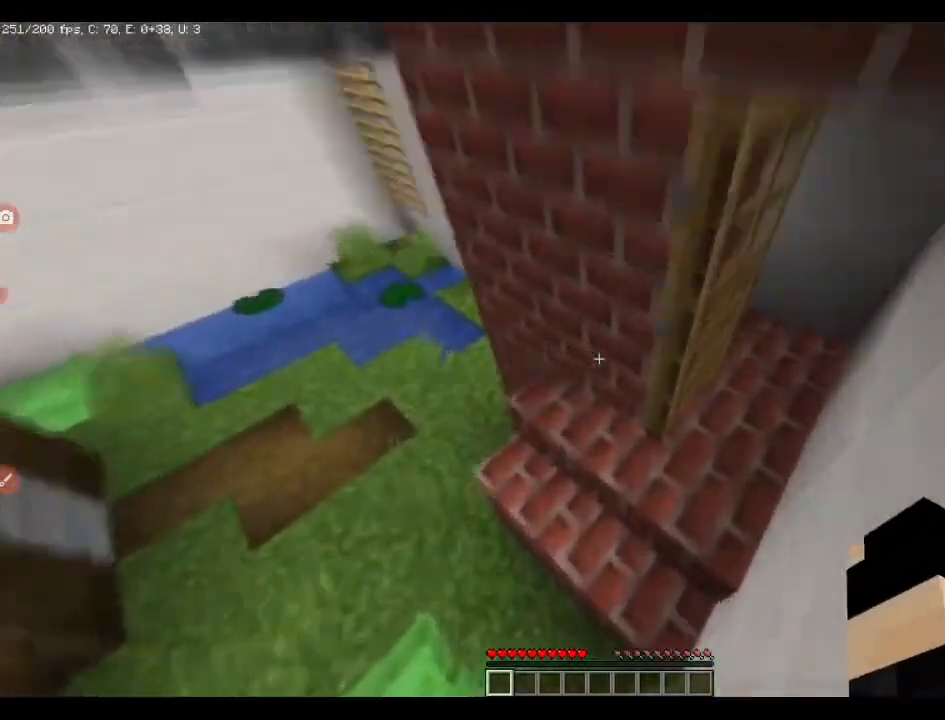
{"keys": ["d"], "events": [[423, "q", "up"], [423, "w", "up"]]}
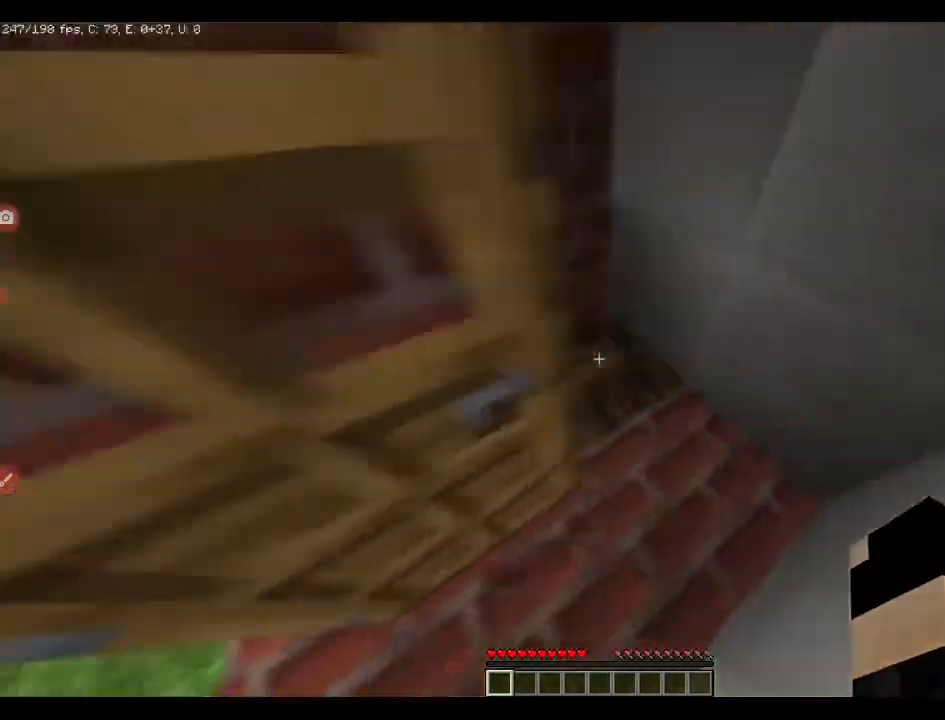
{"keys": ["q", "w"], "events": [[35, "d", "up"], [106, "q", "down"], [106, "w", "down"]]}
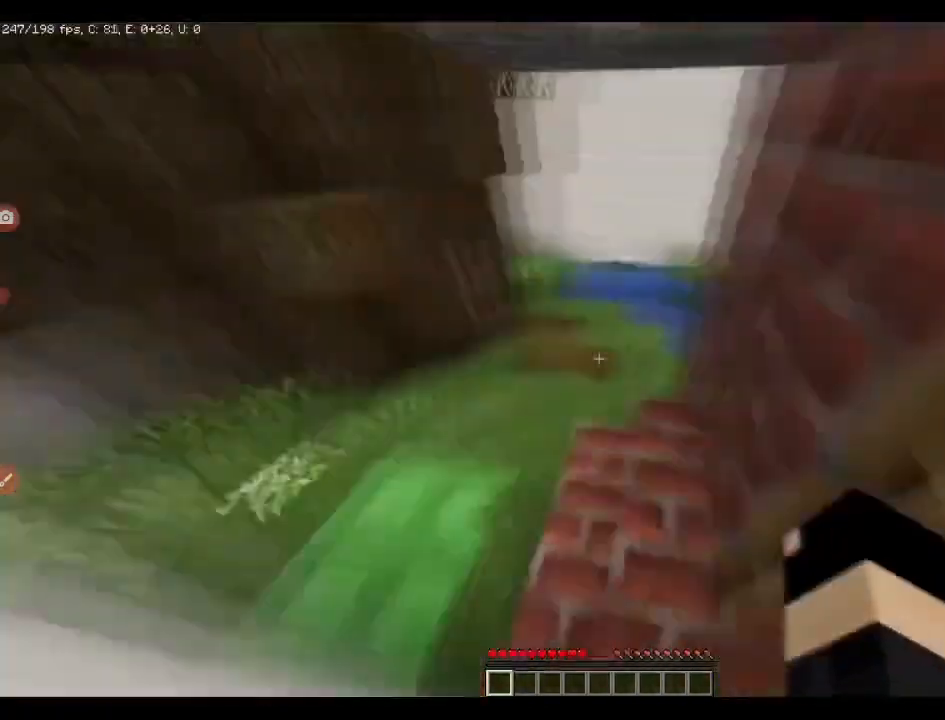
{"keys": ["q", "w"], "events": [[387, "space", "down"], [493, "space", "up"]]}
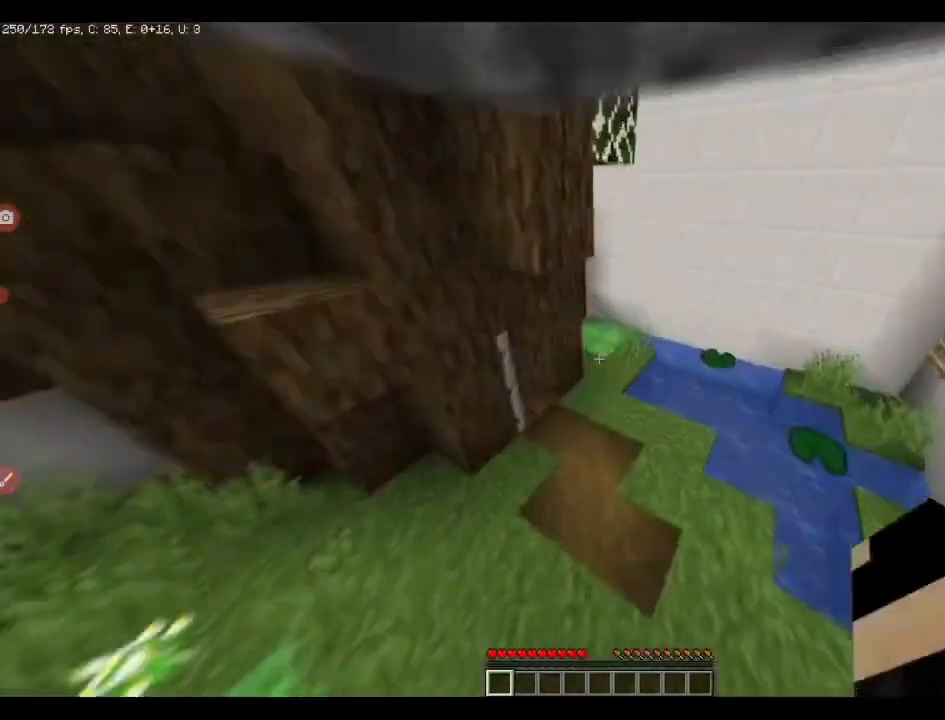
{"keys": ["q", "w"], "events": []}
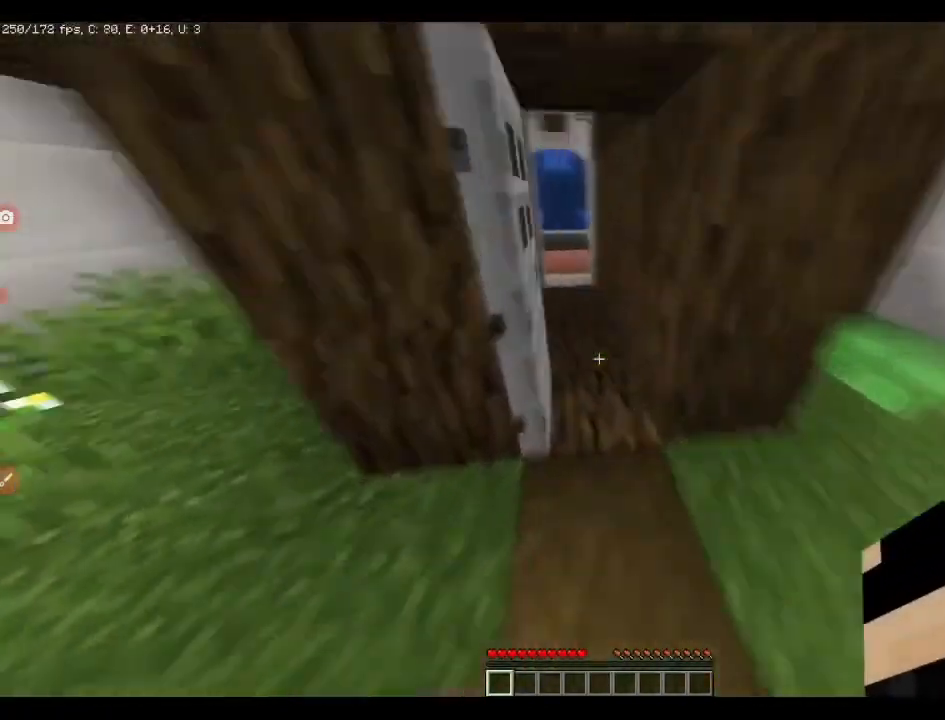
{"keys": ["q", "space", "w"], "events": [[211, "space", "down"], [281, "space", "up"], [352, "space", "down"], [422, "space", "up"], [492, "space", "down"]]}
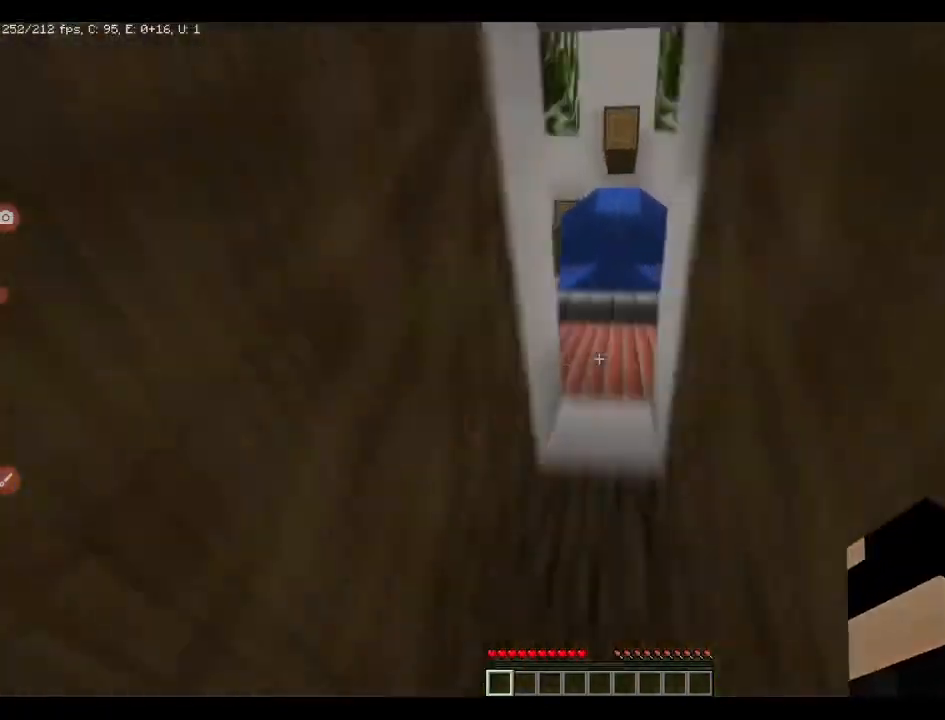
{"keys": ["q", "w"], "events": [[35, "space", "up"]]}
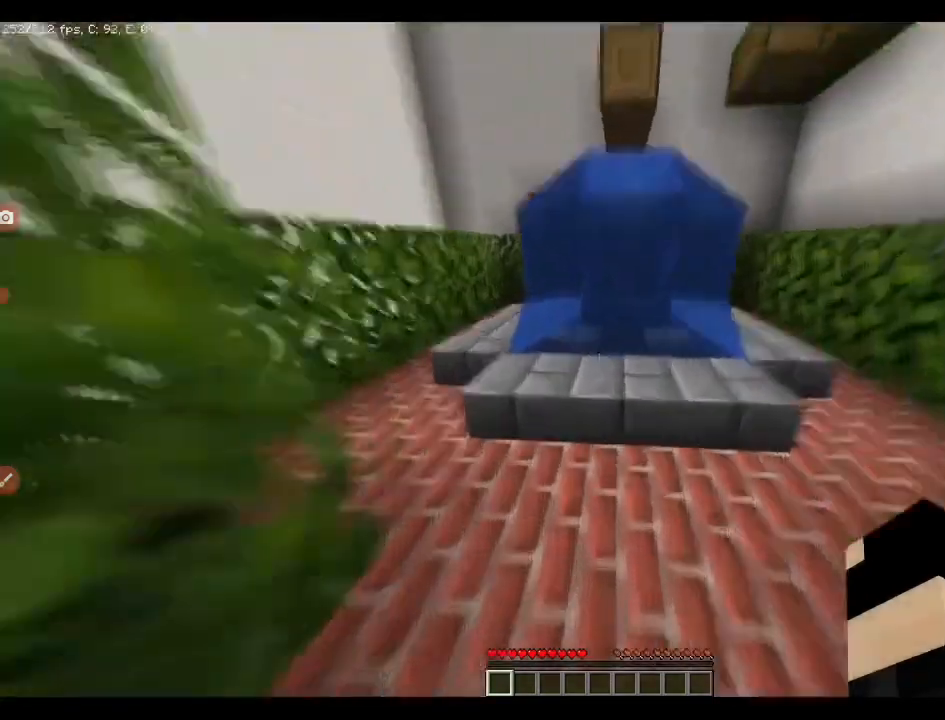
{"keys": ["q", "w"], "events": []}
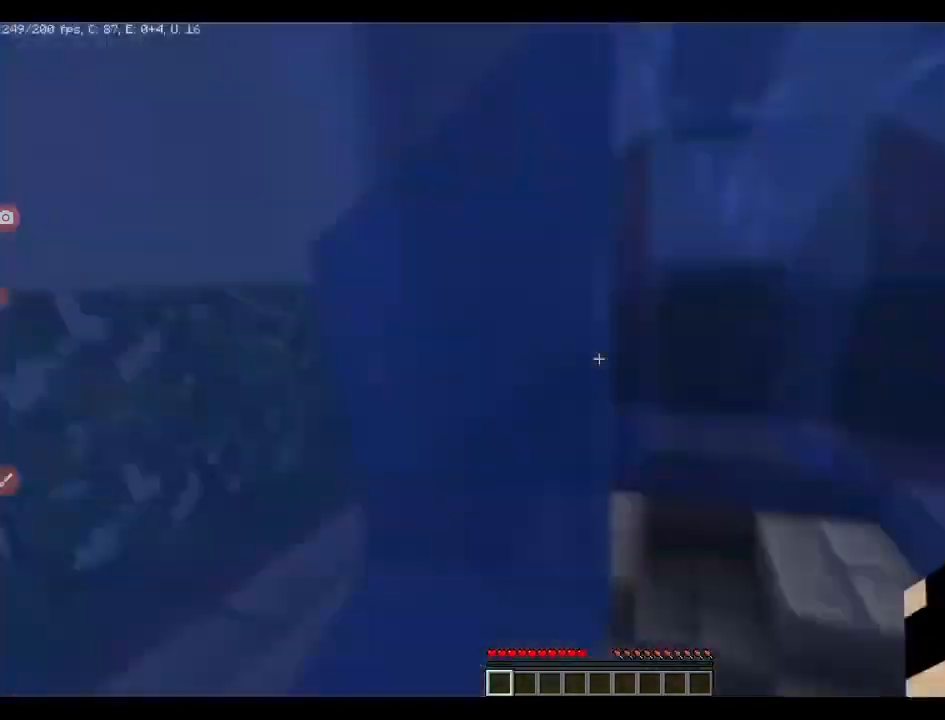
{"keys": ["q", "space", "w"], "events": [[352, "space", "down"]]}
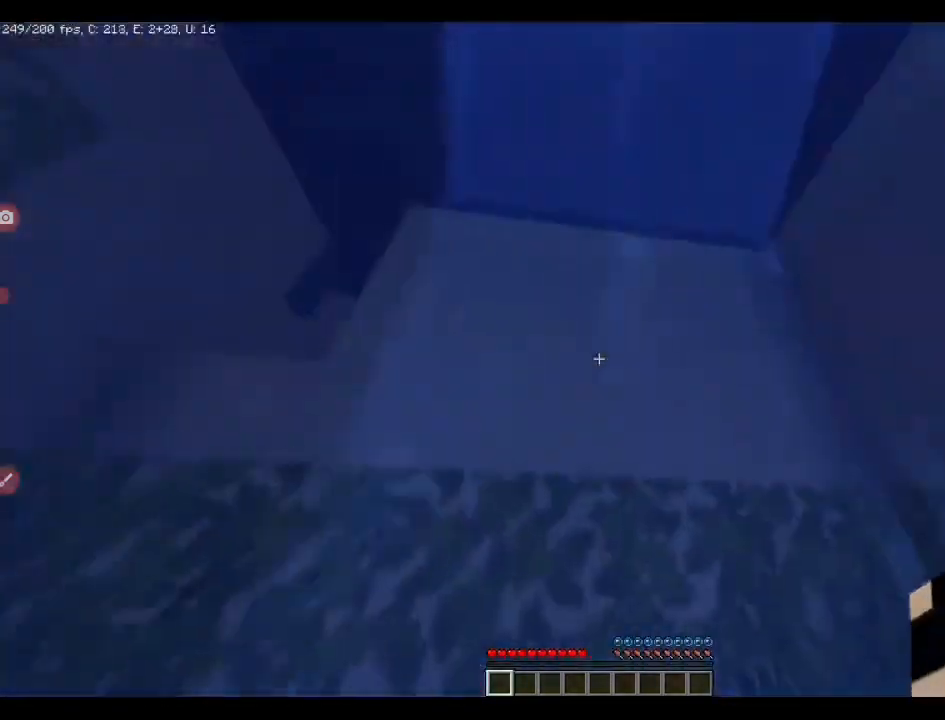
{"keys": ["q", "space", "w"], "events": []}
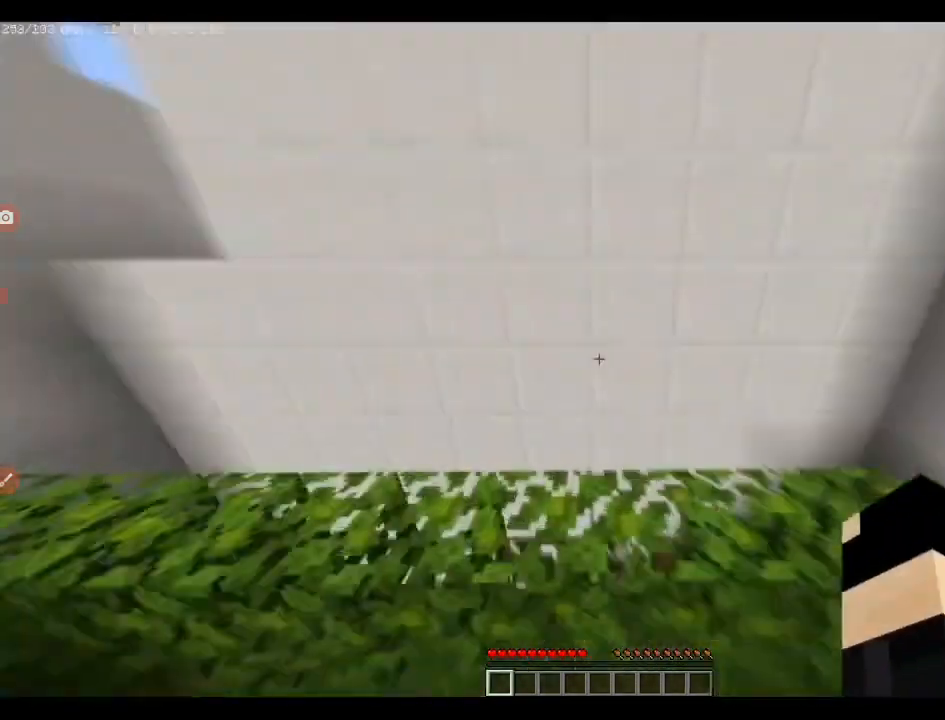
{"keys": ["q", "space", "w"], "events": [[141, "space", "up"], [528, "space", "down"]]}
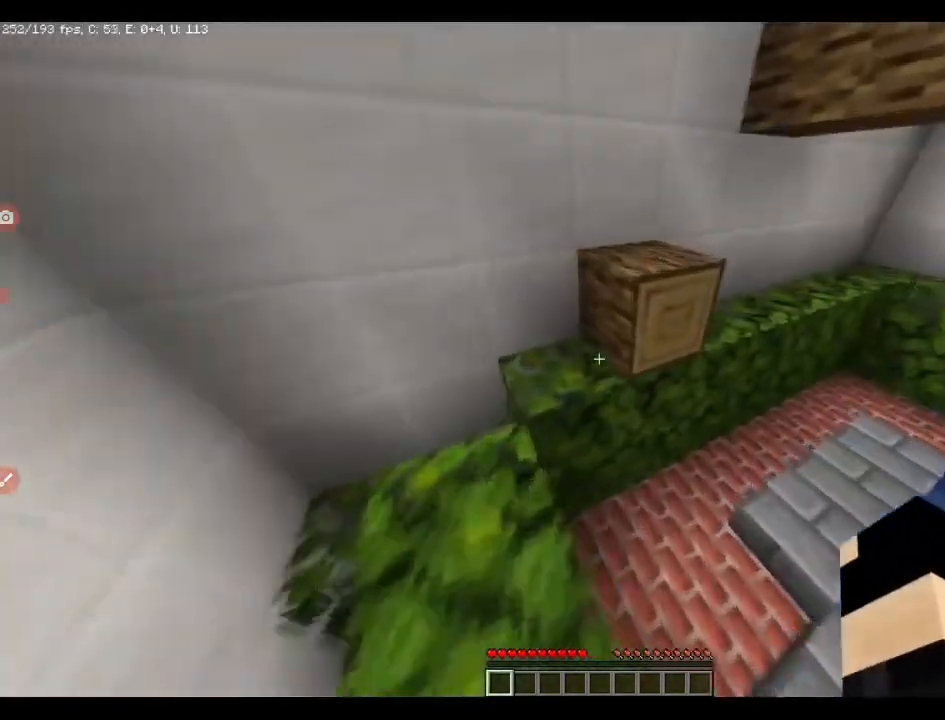
{"keys": ["space", "w"], "events": [[105, "space", "up"], [422, "space", "down"], [493, "q", "up"]]}
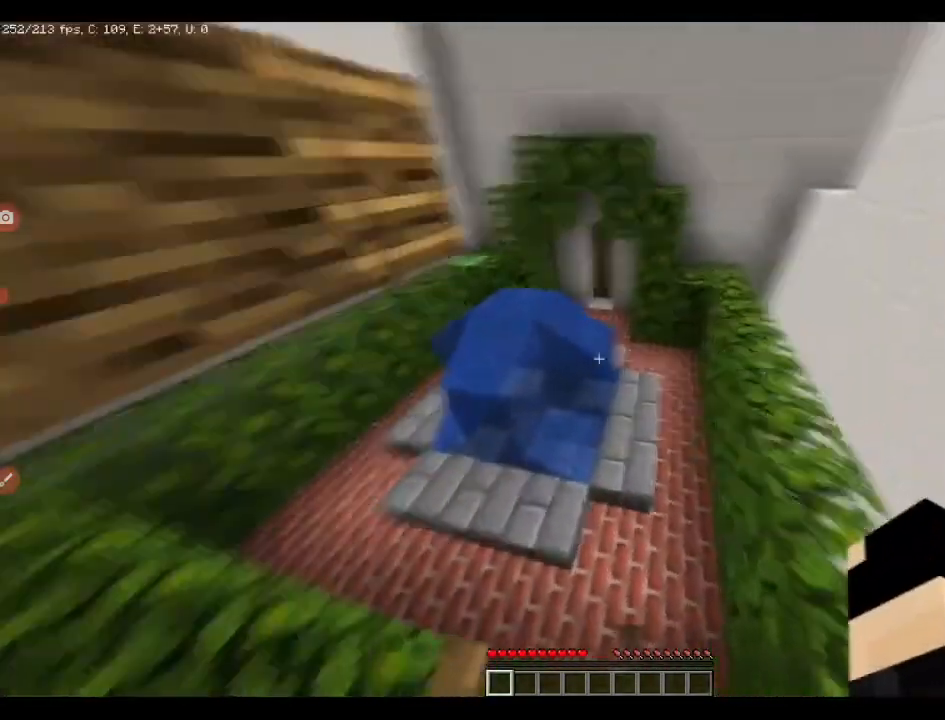
{"keys": ["a", "space", "w"], "events": [[211, "a", "down"]]}
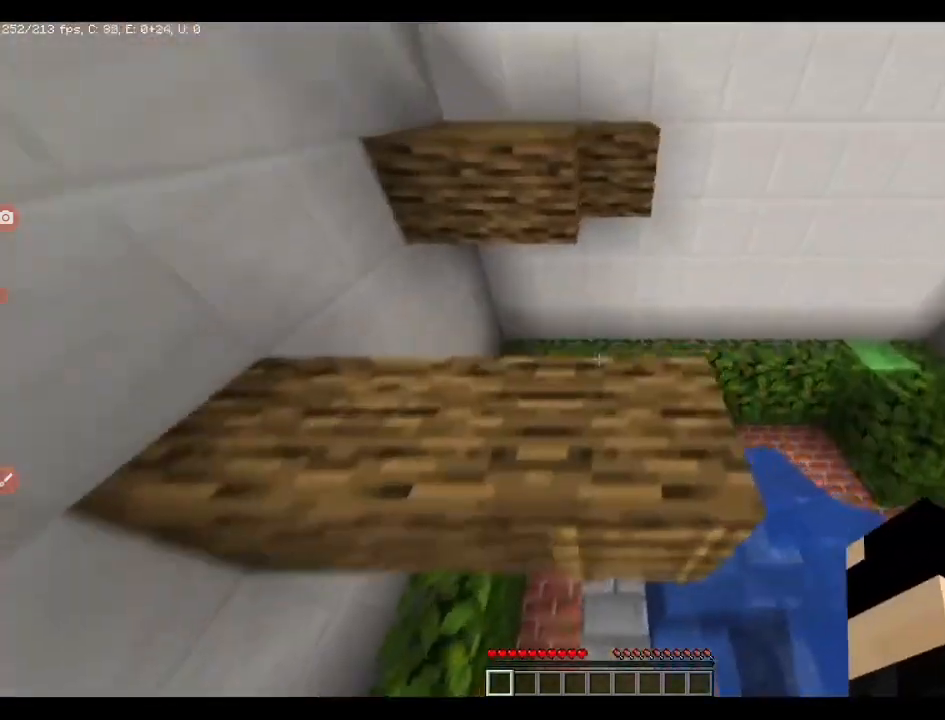
{"keys": ["q", "w"], "events": [[36, "a", "up"], [36, "space", "up"], [106, "q", "down"]]}
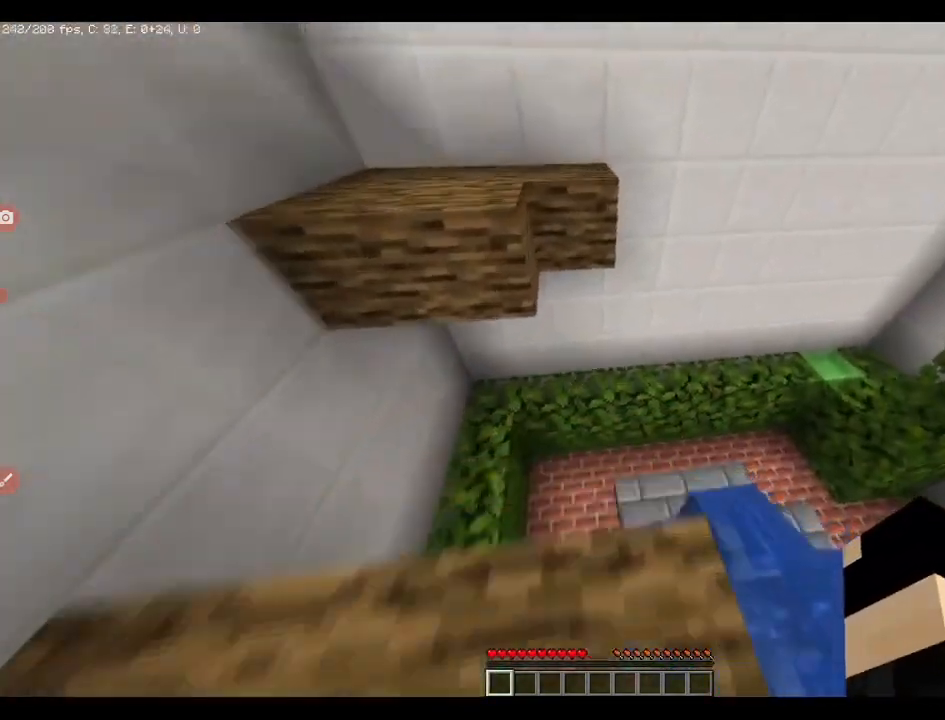
{"keys": ["q", "w"], "events": [[141, "space", "down"], [211, "space", "up"]]}
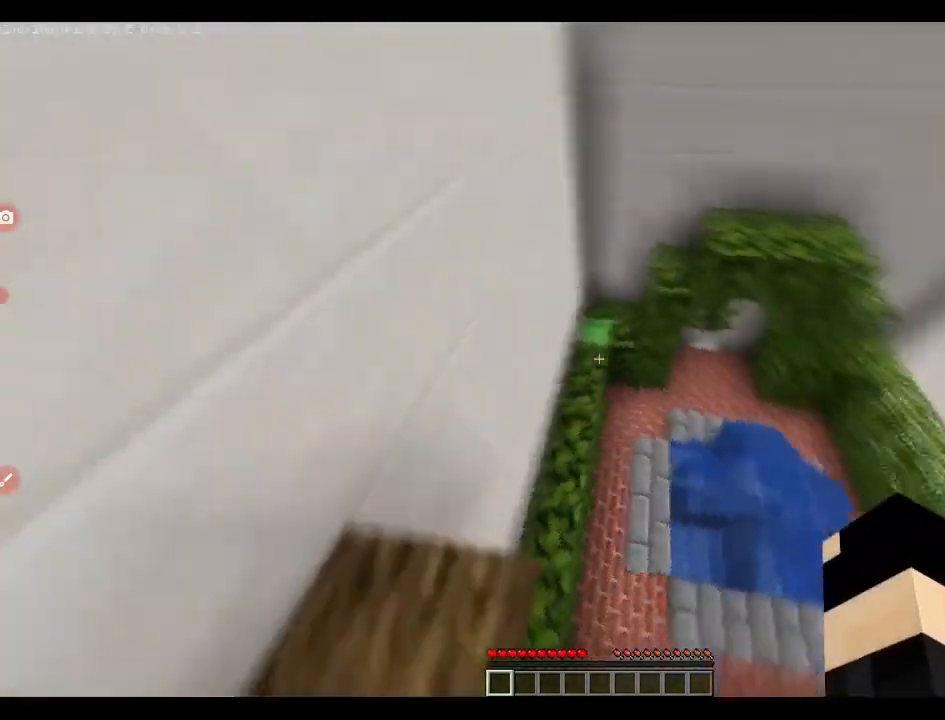
{"keys": ["q", "w"], "events": [[70, "space", "down"], [176, "space", "up"]]}